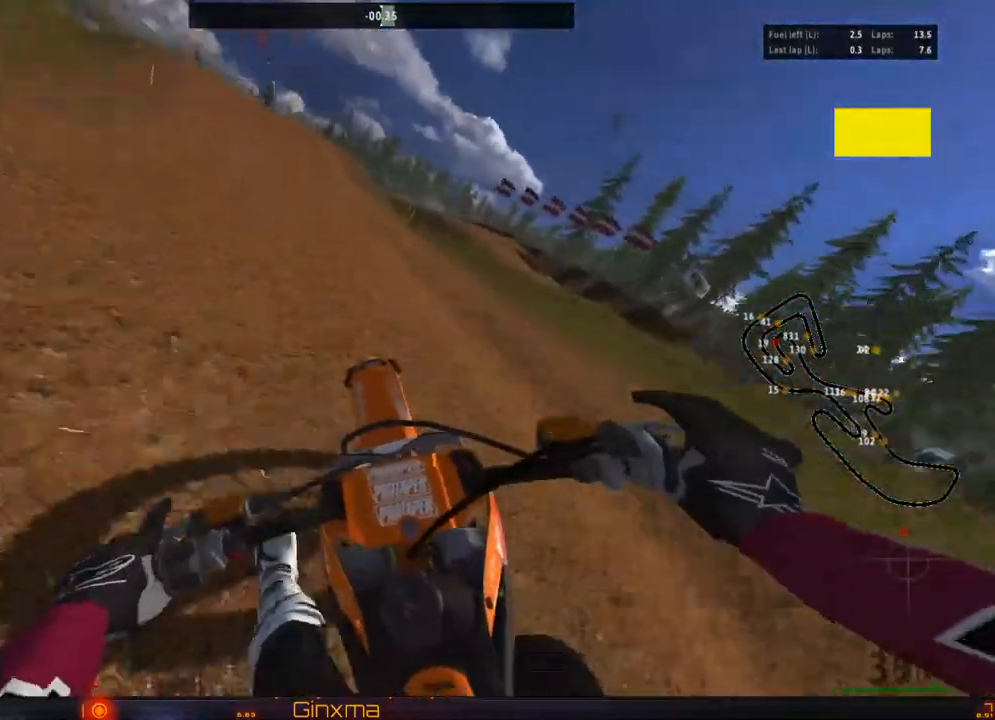
Gameplay with a controller (PlayStation layout); each line is a JSON object with the inputs held at the frame after it. "events" lists button and stick changes between this image and that frame as [ms after this image, input, new state], when the widget could be followed in between.
{"buttons": ["CROSS", "R2"], "left_stick": "down-left", "right_stick": "center"}
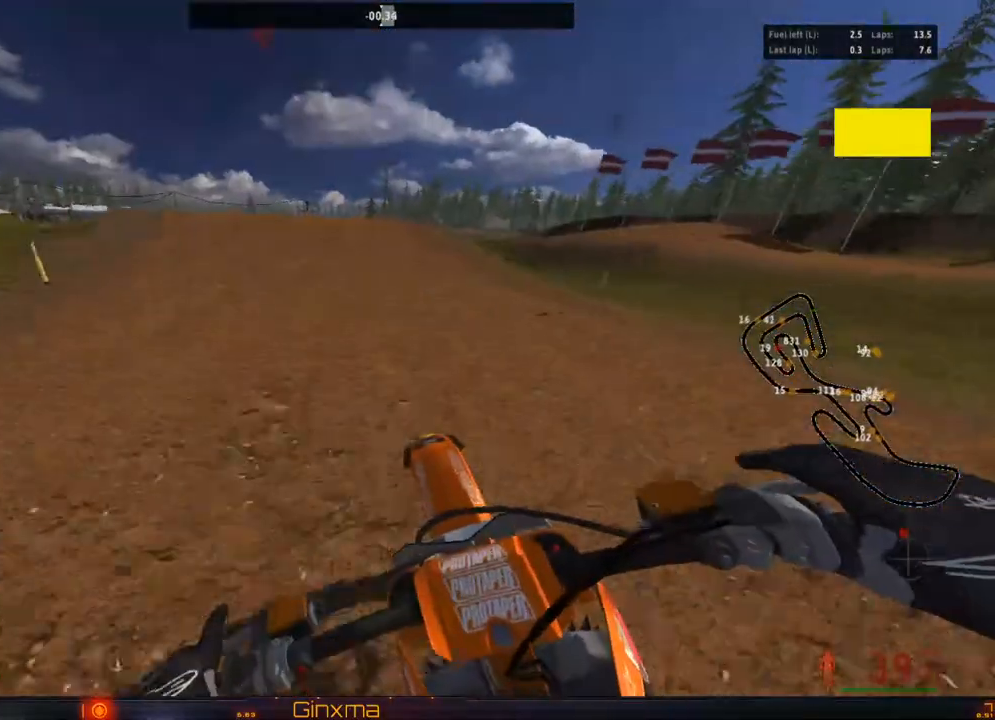
{"buttons": ["L2"], "left_stick": "center", "right_stick": "center", "events": [[67, "CROSS", "up"], [150, "left_stick", "center"], [233, "R2", "up"], [250, "left_stick", "right"], [317, "L2", "down"], [350, "left_stick", "center"]]}
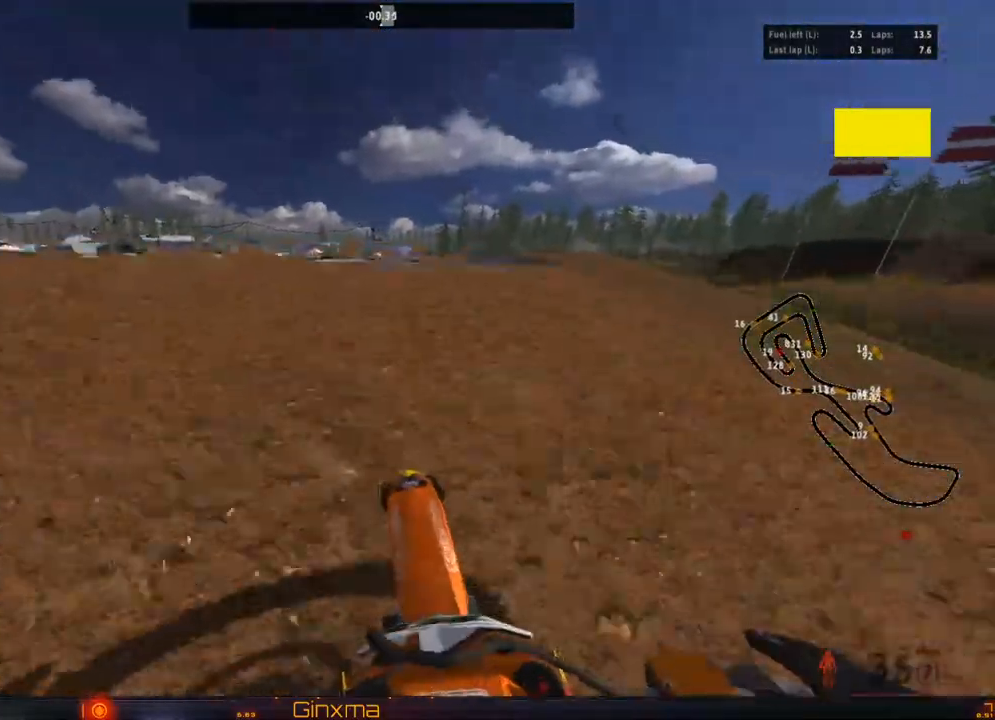
{"buttons": [], "left_stick": "right", "right_stick": "center", "events": [[100, "L2", "up"], [383, "left_stick", "right"]]}
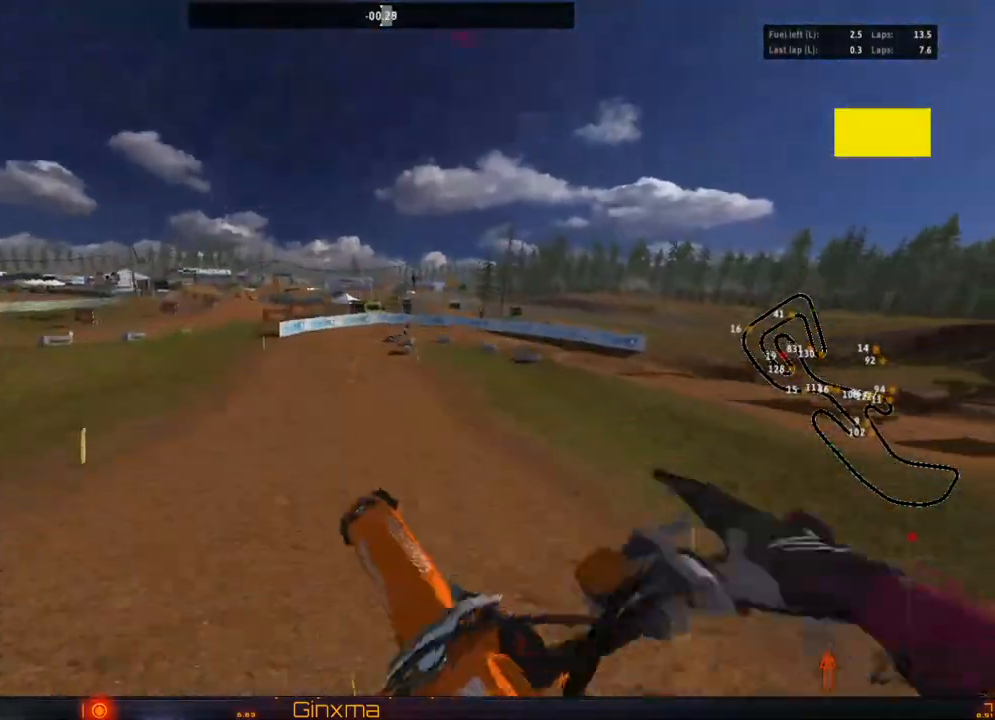
{"buttons": [], "left_stick": "right", "right_stick": "center", "events": []}
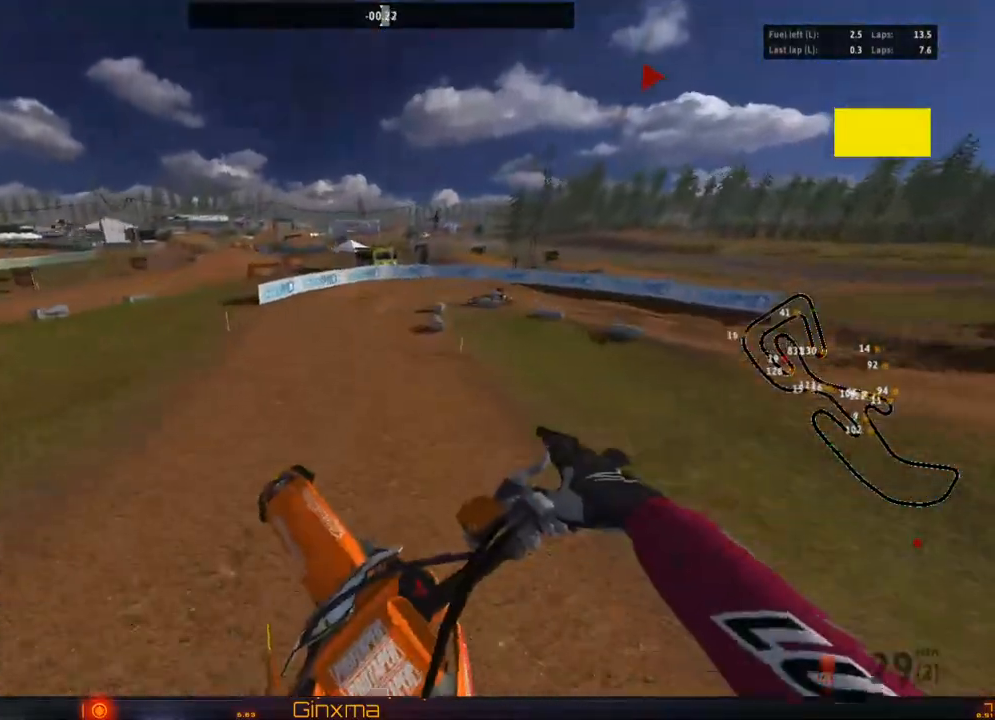
{"buttons": ["CROSS"], "left_stick": "center", "right_stick": "center", "events": [[367, "CROSS", "down"], [367, "left_stick", "up-right"], [500, "left_stick", "center"]]}
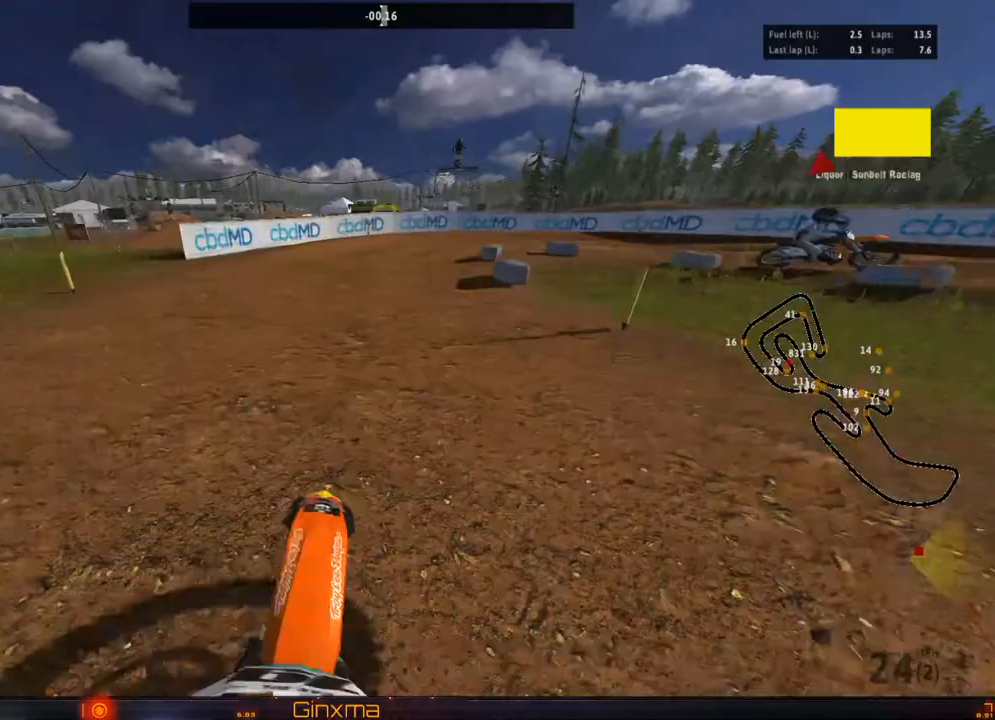
{"buttons": [], "left_stick": "right", "right_stick": "center", "events": [[17, "CROSS", "up"], [100, "left_stick", "right"], [217, "TRIANGLE", "down"], [250, "left_stick", "center"], [300, "TRIANGLE", "up"], [417, "left_stick", "right"]]}
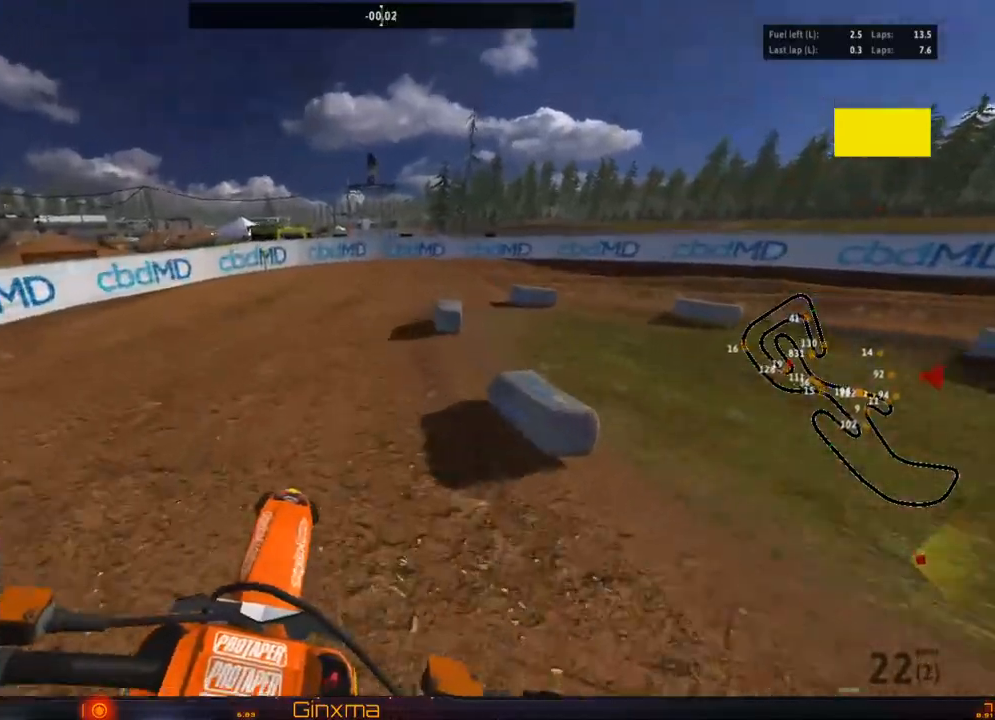
{"buttons": [], "left_stick": "center", "right_stick": "center", "events": [[17, "left_stick", "center"], [150, "R2", "down"], [300, "R2", "up"], [317, "left_stick", "right"], [433, "left_stick", "center"]]}
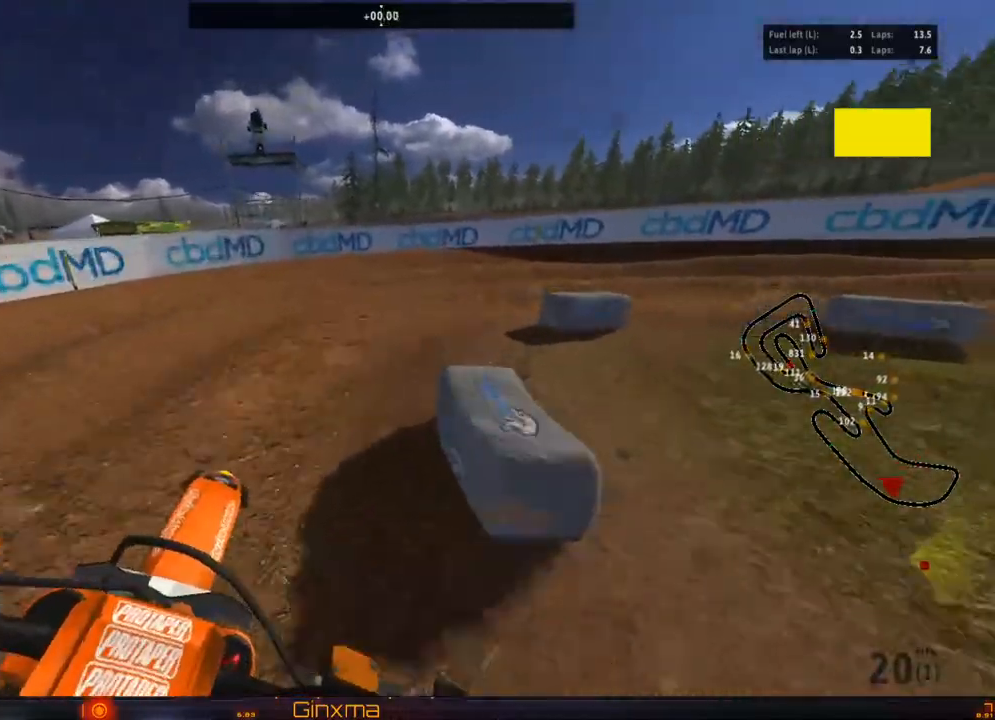
{"buttons": [], "left_stick": "right", "right_stick": "center", "events": [[50, "left_stick", "right"], [183, "left_stick", "center"], [200, "R2", "down"], [283, "R2", "up"], [433, "left_stick", "right"]]}
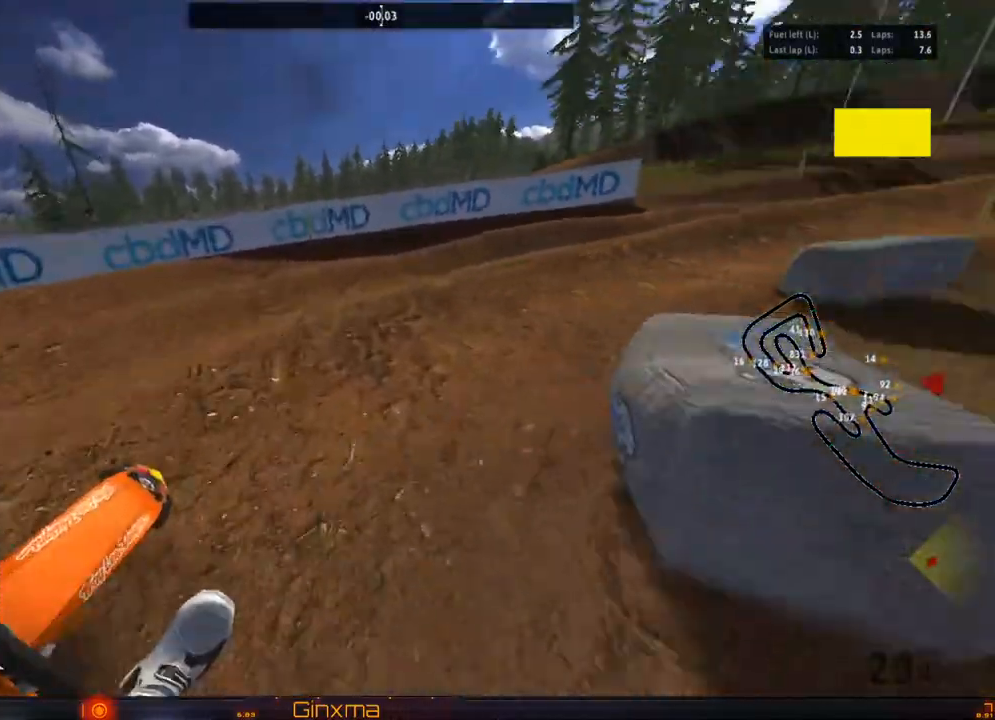
{"buttons": [], "left_stick": "right", "right_stick": "center", "events": [[17, "R2", "down"], [33, "left_stick", "center"], [150, "R2", "up"], [200, "R2", "down"], [217, "left_stick", "down-left"], [267, "left_stick", "center"], [467, "R2", "up"], [500, "left_stick", "right"]]}
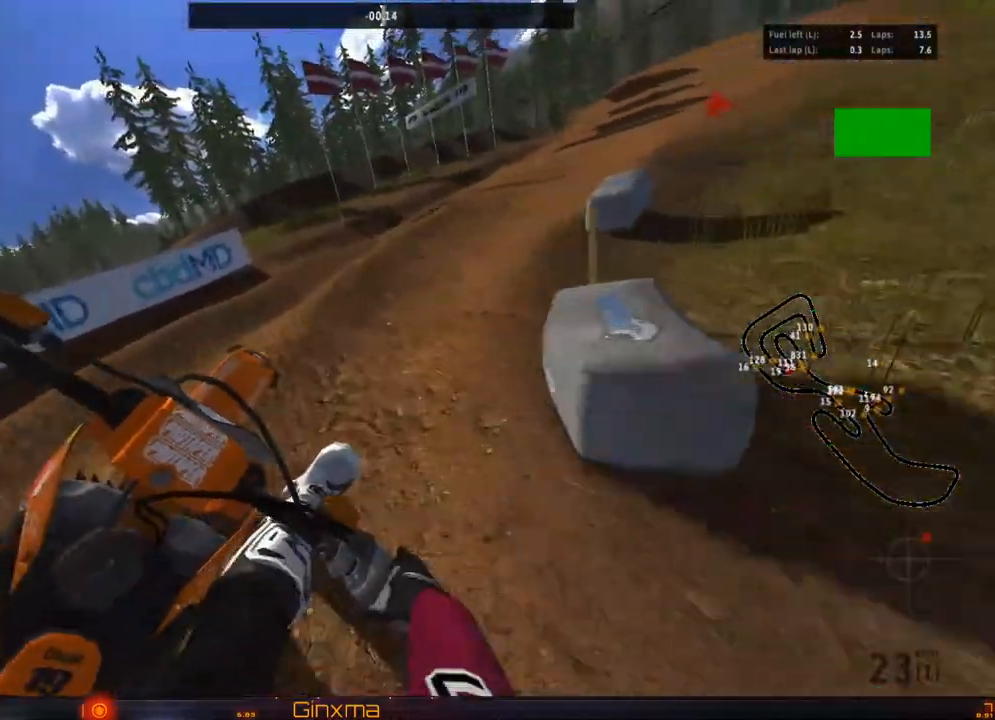
{"buttons": ["R2"], "left_stick": "center", "right_stick": "center", "events": [[67, "left_stick", "center"], [100, "R2", "down"], [400, "left_stick", "down-left"], [500, "left_stick", "center"]]}
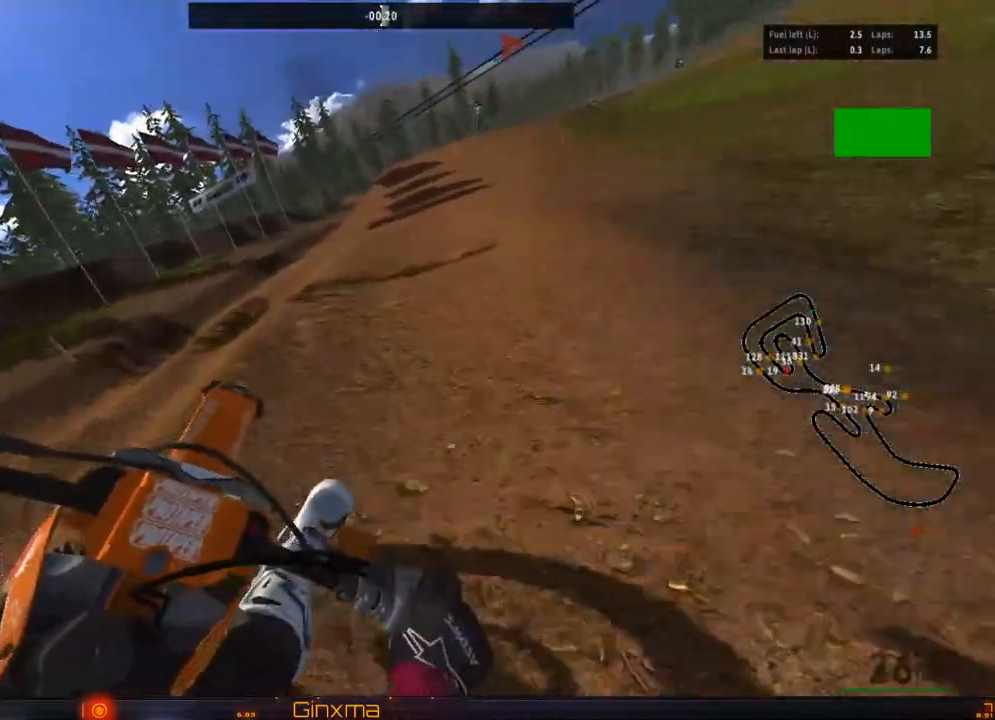
{"buttons": ["R2"], "left_stick": "center", "right_stick": "center", "events": [[167, "left_stick", "left"], [250, "left_stick", "center"], [367, "left_stick", "left"], [500, "left_stick", "center"]]}
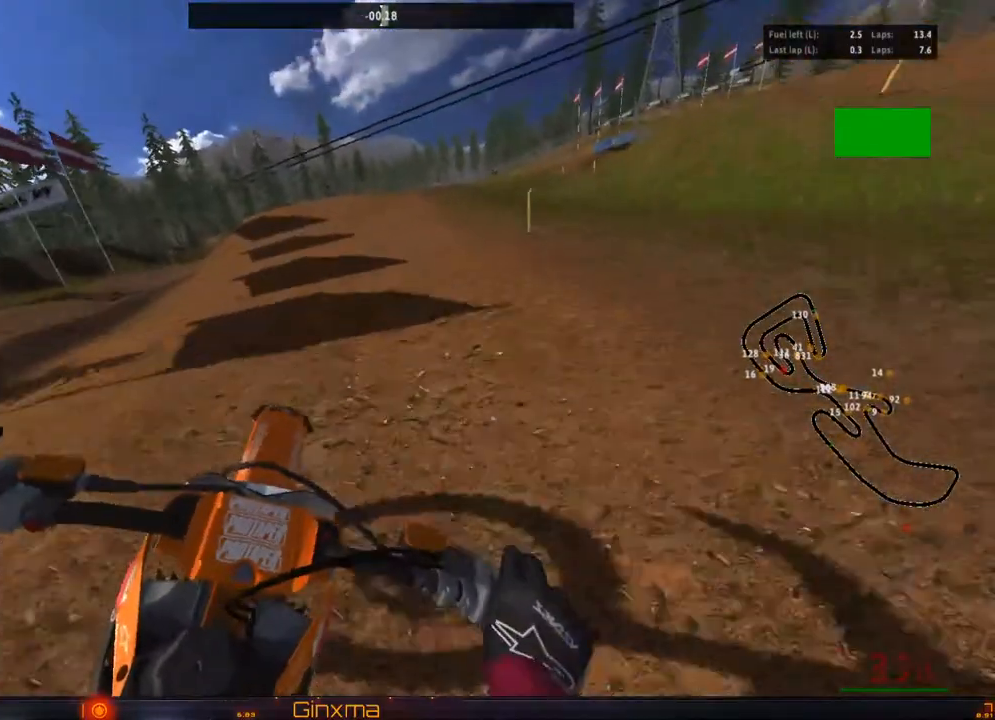
{"buttons": ["R2"], "left_stick": "left", "right_stick": "center", "events": [[200, "left_stick", "left"], [317, "left_stick", "center"], [417, "left_stick", "left"]]}
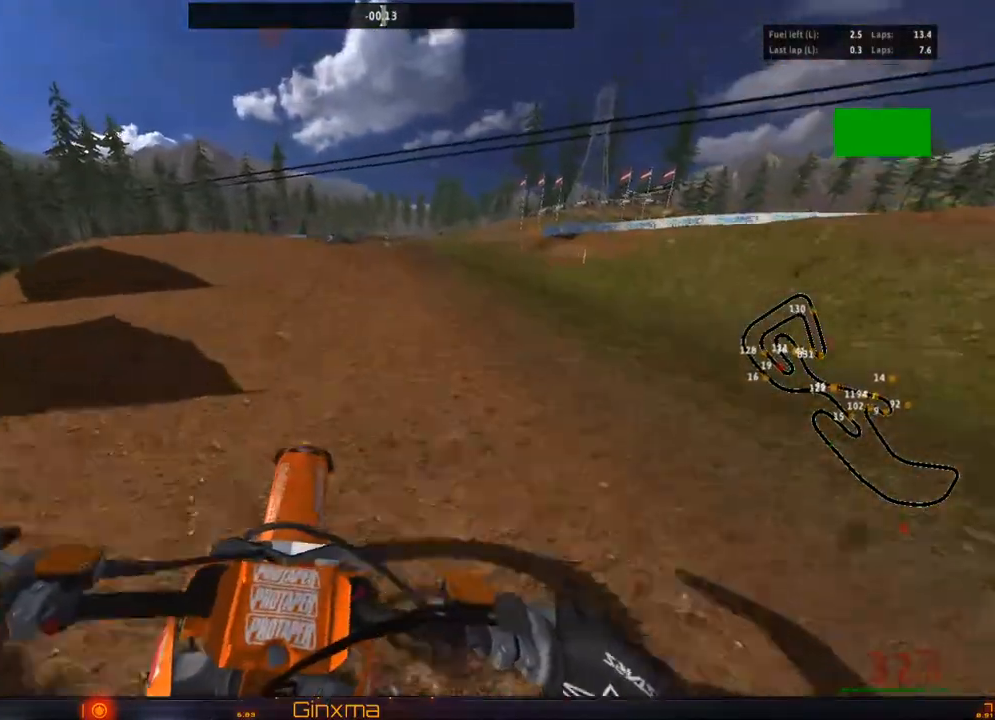
{"buttons": ["R2"], "left_stick": "center", "right_stick": "center", "events": [[150, "left_stick", "center"], [317, "CROSS", "down"], [450, "CROSS", "up"]]}
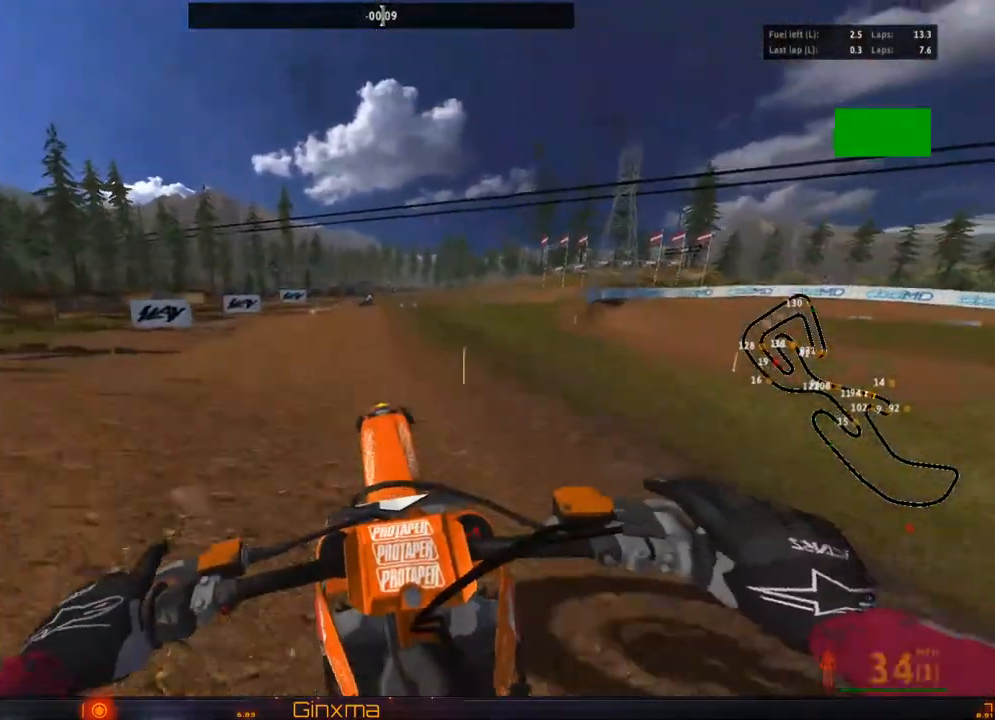
{"buttons": ["R2"], "left_stick": "right", "right_stick": "center", "events": [[50, "R2", "up"], [233, "left_stick", "right"], [250, "SQUARE", "down"], [367, "SQUARE", "up"], [433, "R2", "down"]]}
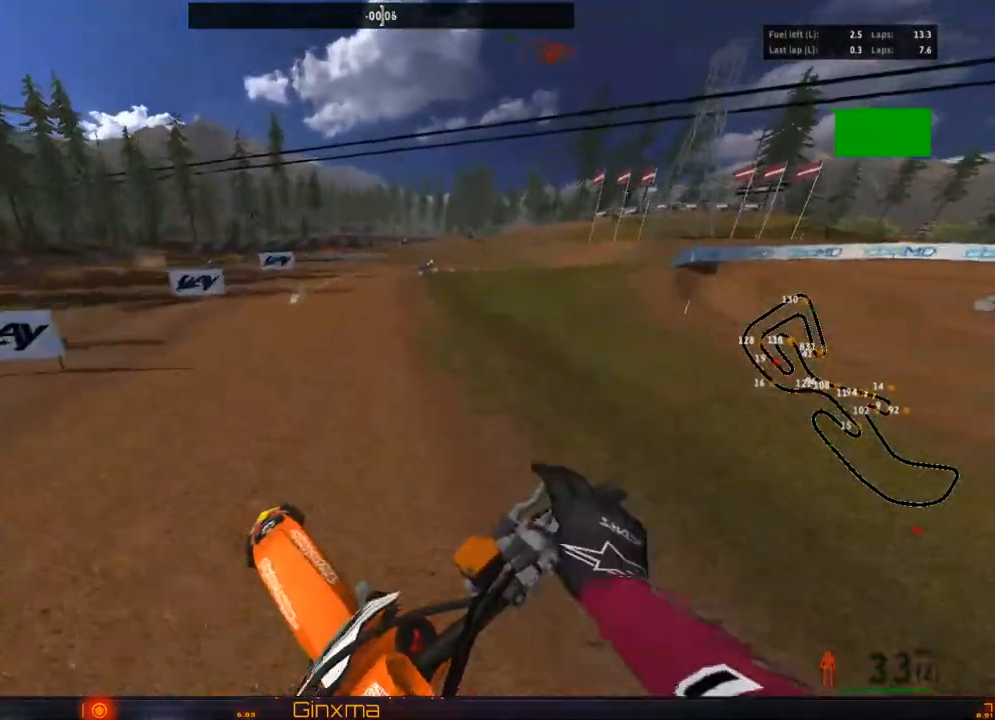
{"buttons": ["R2"], "left_stick": "up", "right_stick": "center", "events": [[233, "CROSS", "down"], [267, "left_stick", "up-right"], [400, "CROSS", "up"], [433, "left_stick", "up"]]}
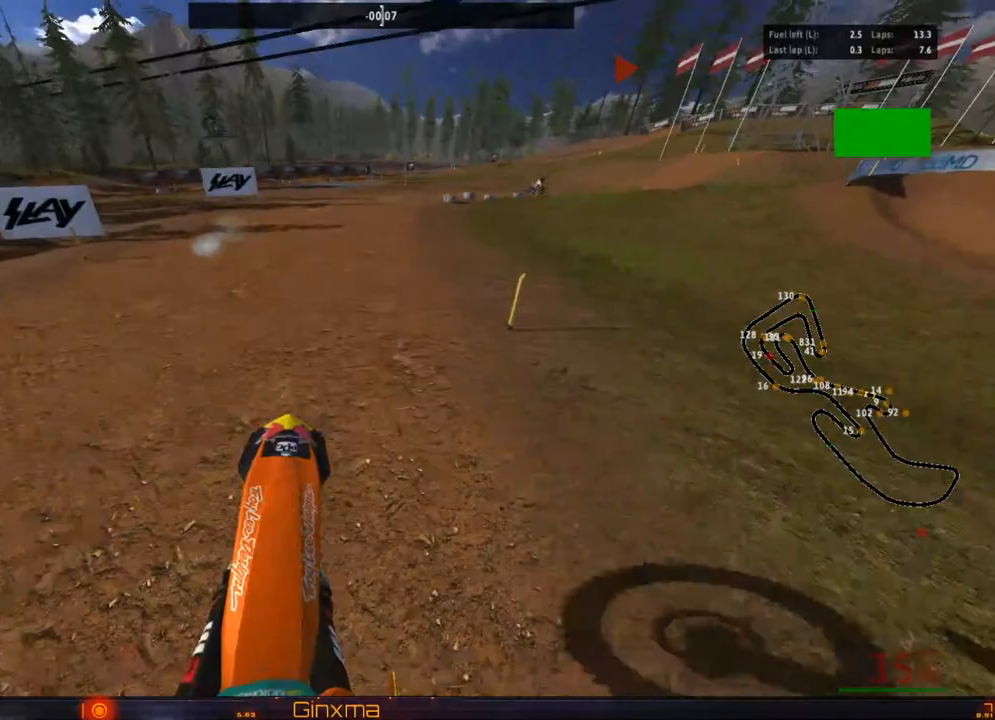
{"buttons": [], "left_stick": "up-right", "right_stick": "center", "events": [[333, "left_stick", "up-right"], [450, "R2", "up"]]}
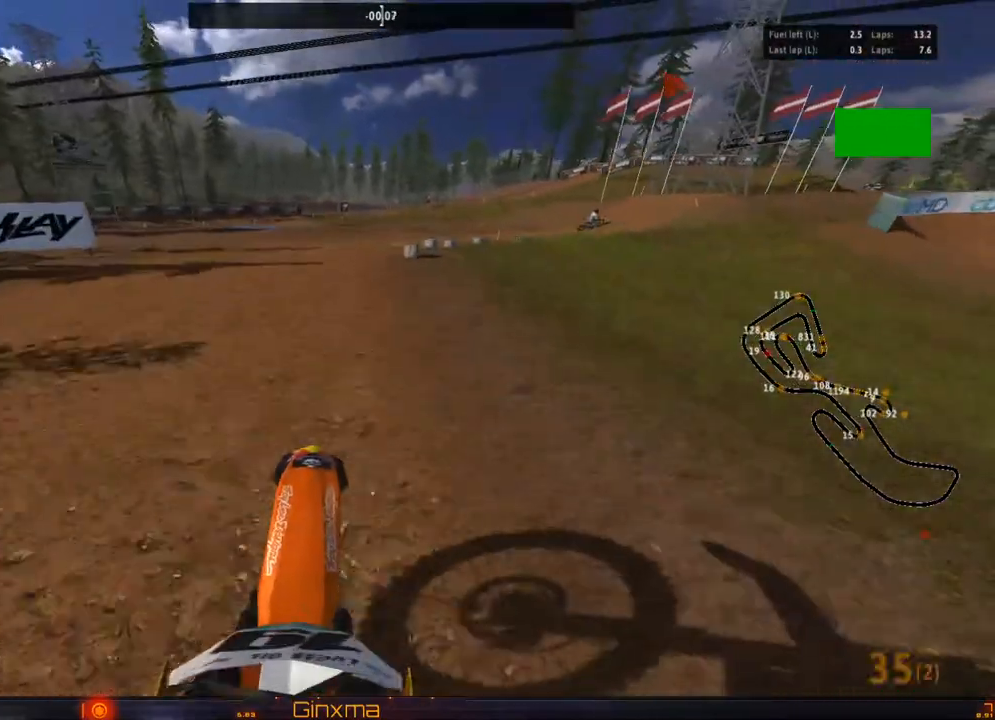
{"buttons": ["R2"], "left_stick": "center", "right_stick": "center", "events": [[33, "R2", "down"], [67, "left_stick", "right"], [217, "R2", "up"], [217, "left_stick", "center"], [283, "left_stick", "right"], [300, "R2", "down"], [417, "R2", "up"], [500, "R2", "down"], [500, "left_stick", "center"]]}
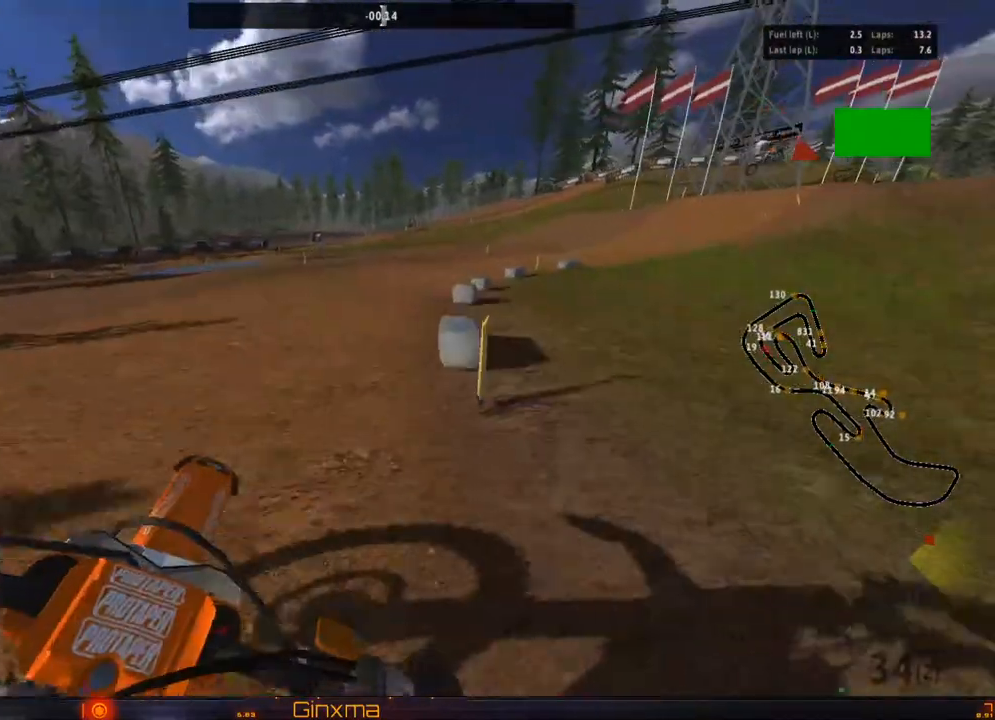
{"buttons": ["R2"], "left_stick": "center", "right_stick": "center", "events": [[333, "R2", "up"], [400, "R2", "down"]]}
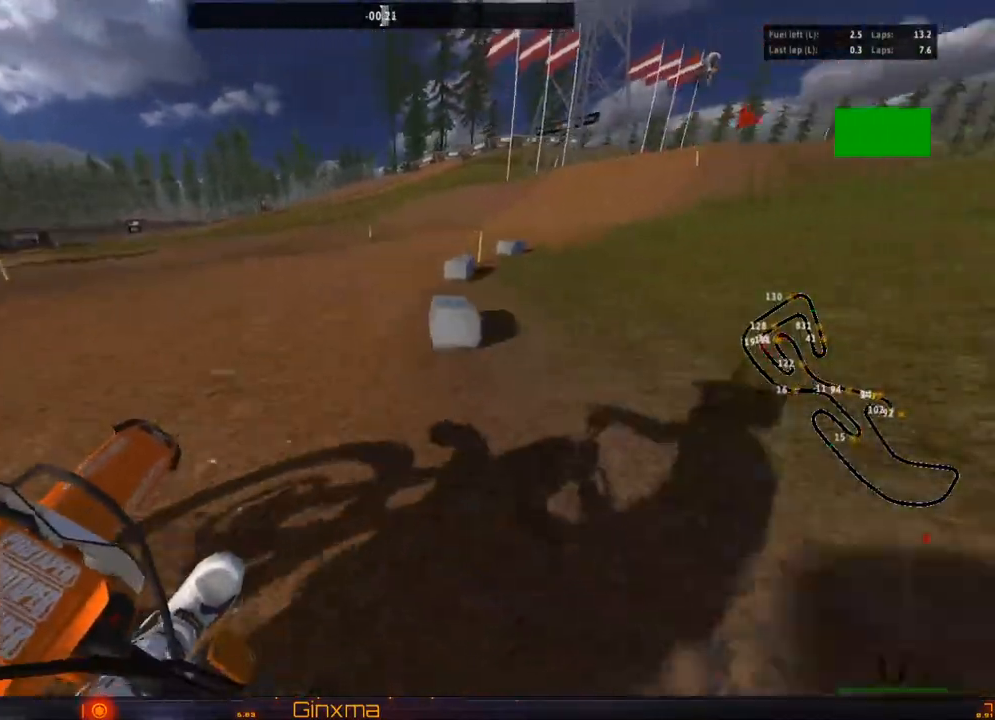
{"buttons": ["R2"], "left_stick": "center", "right_stick": "center", "events": [[133, "left_stick", "right"], [217, "left_stick", "center"]]}
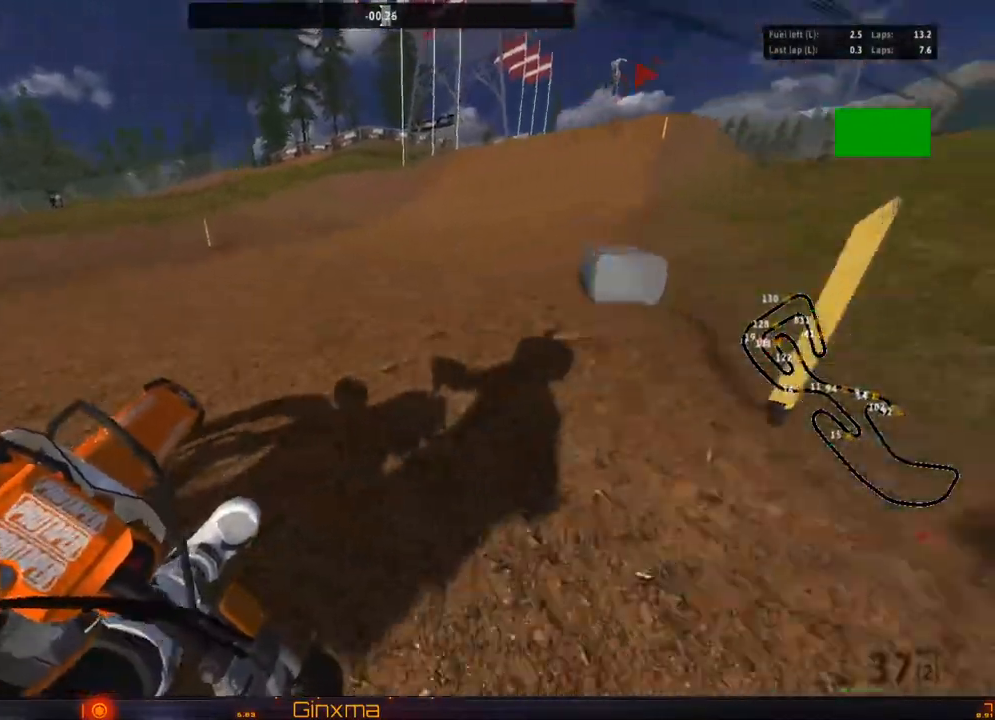
{"buttons": ["R2"], "left_stick": "left", "right_stick": "center", "events": [[150, "R2", "up"], [233, "R2", "down"], [483, "left_stick", "left"]]}
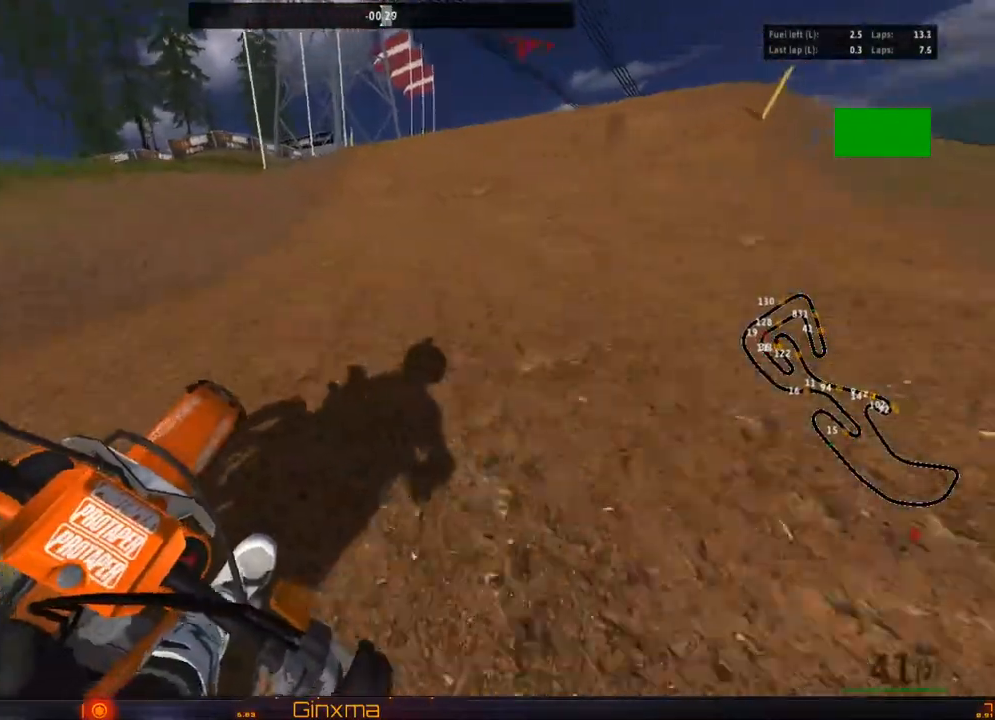
{"buttons": [], "left_stick": "center", "right_stick": "center", "events": [[183, "CROSS", "down"], [283, "R2", "up"], [333, "CROSS", "up"], [367, "left_stick", "center"]]}
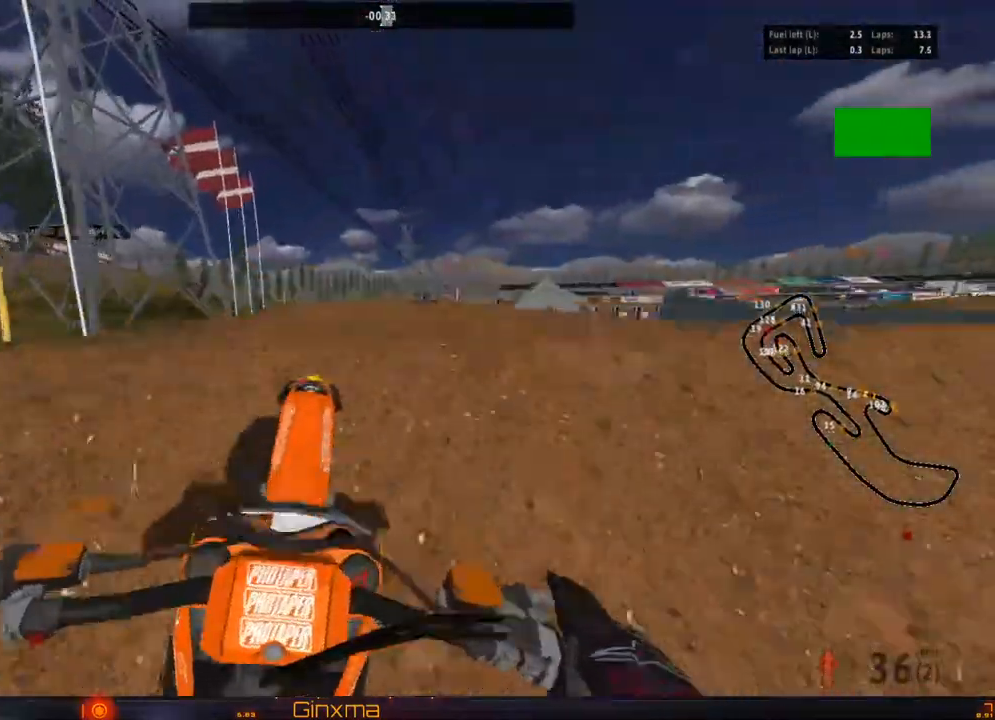
{"buttons": ["R2"], "left_stick": "right", "right_stick": "center", "events": [[217, "left_stick", "up-right"], [267, "left_stick", "right"], [467, "R2", "down"]]}
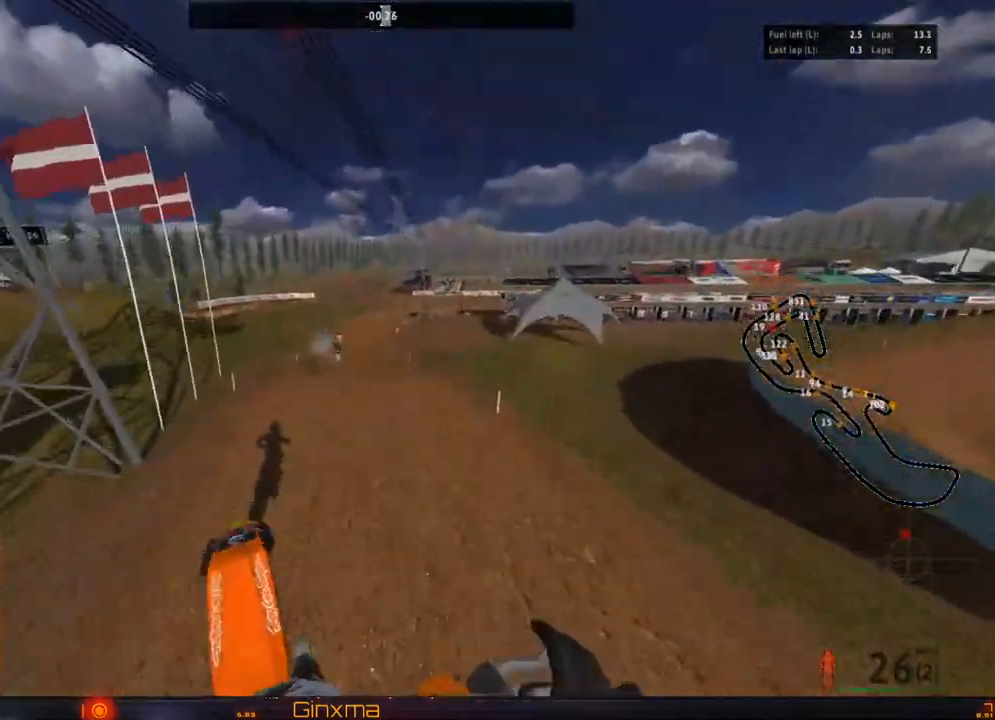
{"buttons": ["R2"], "left_stick": "left", "right_stick": "center", "events": [[67, "left_stick", "left"], [183, "R2", "up"], [300, "R2", "down"]]}
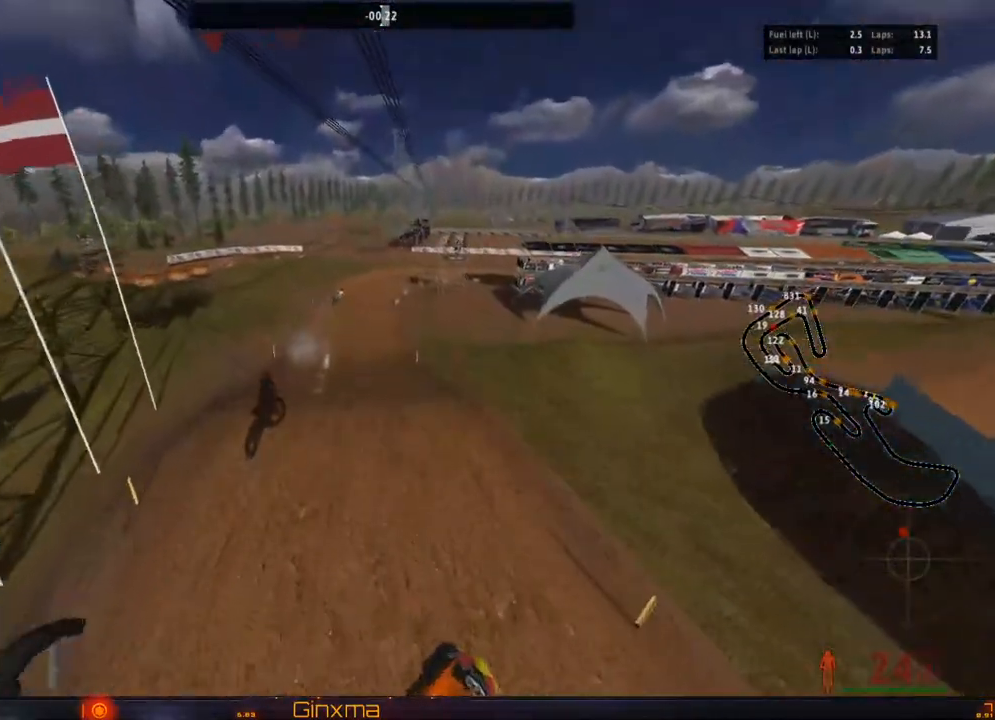
{"buttons": ["R2"], "left_stick": "up-left", "right_stick": "center", "events": [[83, "left_stick", "up-left"]]}
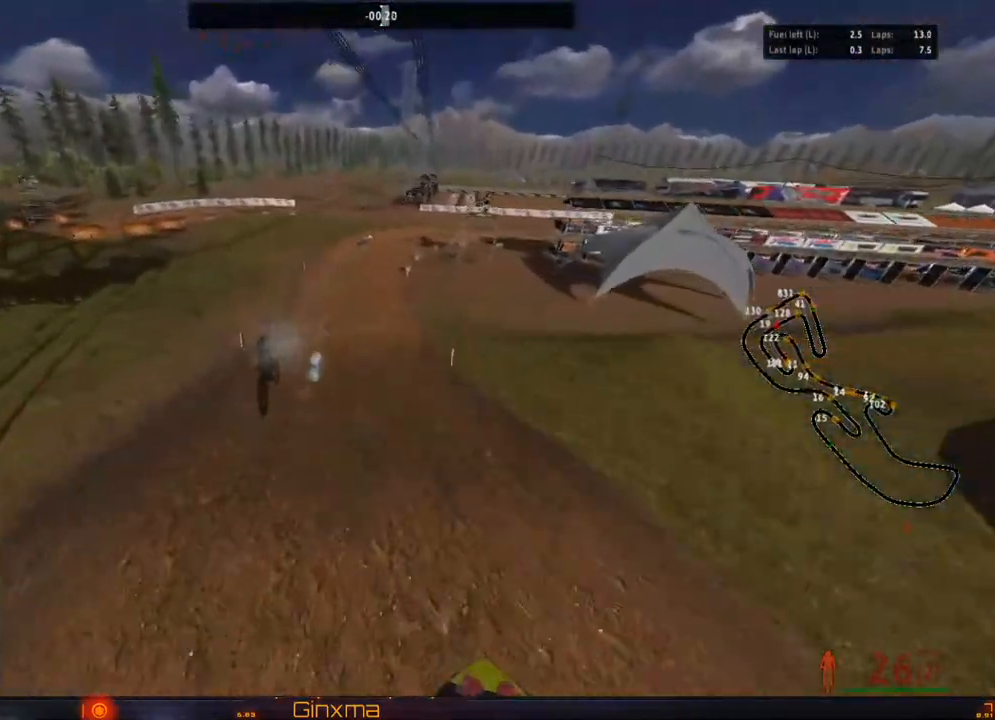
{"buttons": ["R2"], "left_stick": "center", "right_stick": "center", "events": [[17, "left_stick", "up"], [283, "CROSS", "down"], [367, "left_stick", "up-right"], [450, "CROSS", "up"], [483, "left_stick", "center"]]}
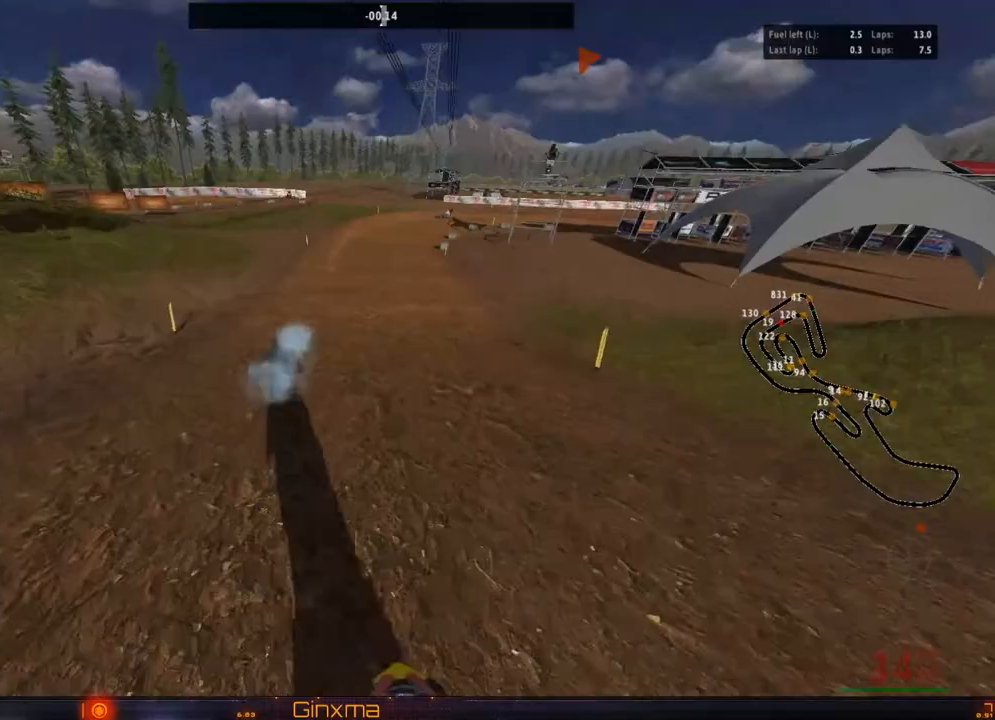
{"buttons": ["R2"], "left_stick": "center", "right_stick": "center", "events": [[167, "left_stick", "right"], [283, "left_stick", "center"]]}
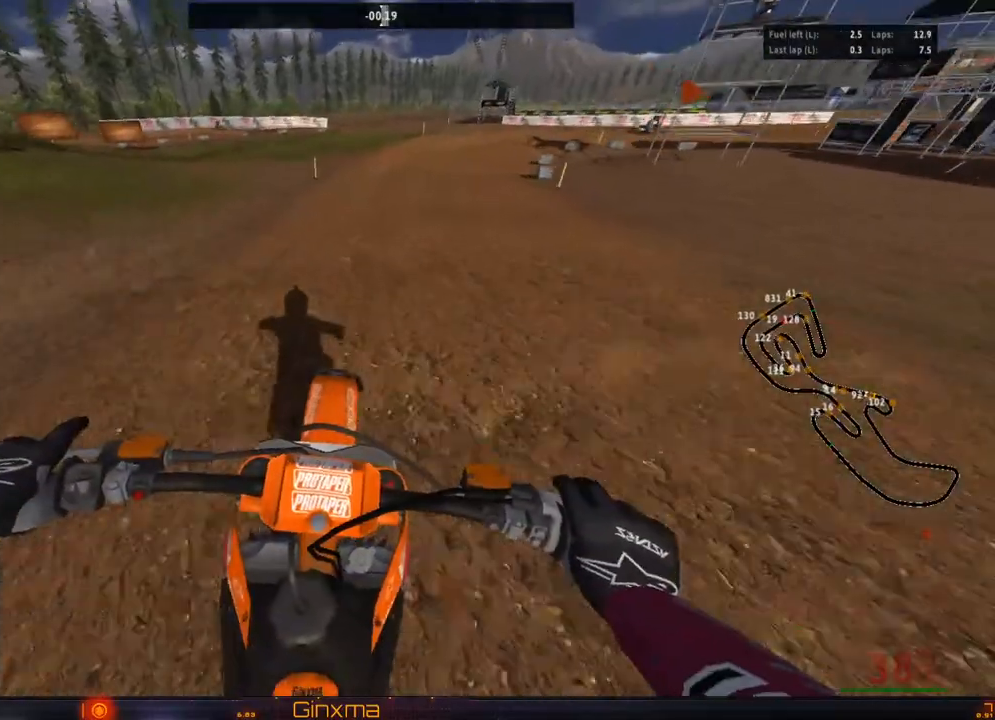
{"buttons": ["R2"], "left_stick": "center", "right_stick": "center", "events": [[83, "left_stick", "right"], [217, "left_stick", "center"], [267, "SQUARE", "down"], [367, "SQUARE", "up"]]}
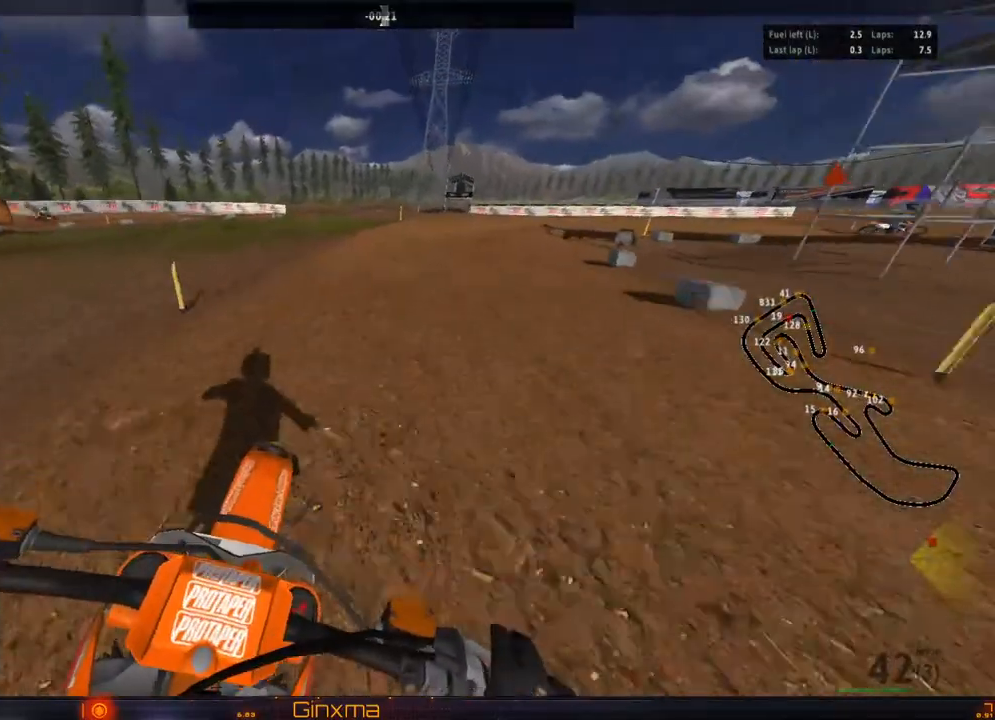
{"buttons": ["R2"], "left_stick": "center", "right_stick": "center", "events": [[50, "left_stick", "right"], [233, "left_stick", "center"], [317, "R2", "up"], [317, "left_stick", "right"], [450, "left_stick", "center"], [483, "R2", "down"]]}
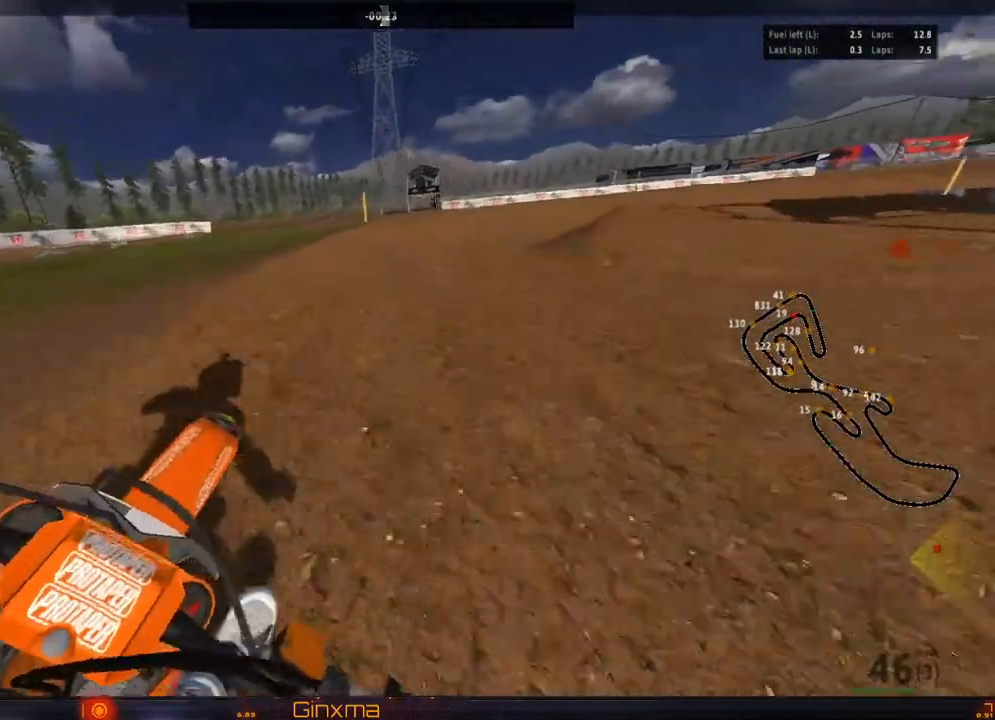
{"buttons": ["R2"], "left_stick": "down-right", "right_stick": "center", "events": [[117, "R2", "up"], [183, "left_stick", "right"], [250, "R2", "down"], [283, "left_stick", "center"], [400, "R2", "up"], [417, "left_stick", "down-right"], [500, "R2", "down"]]}
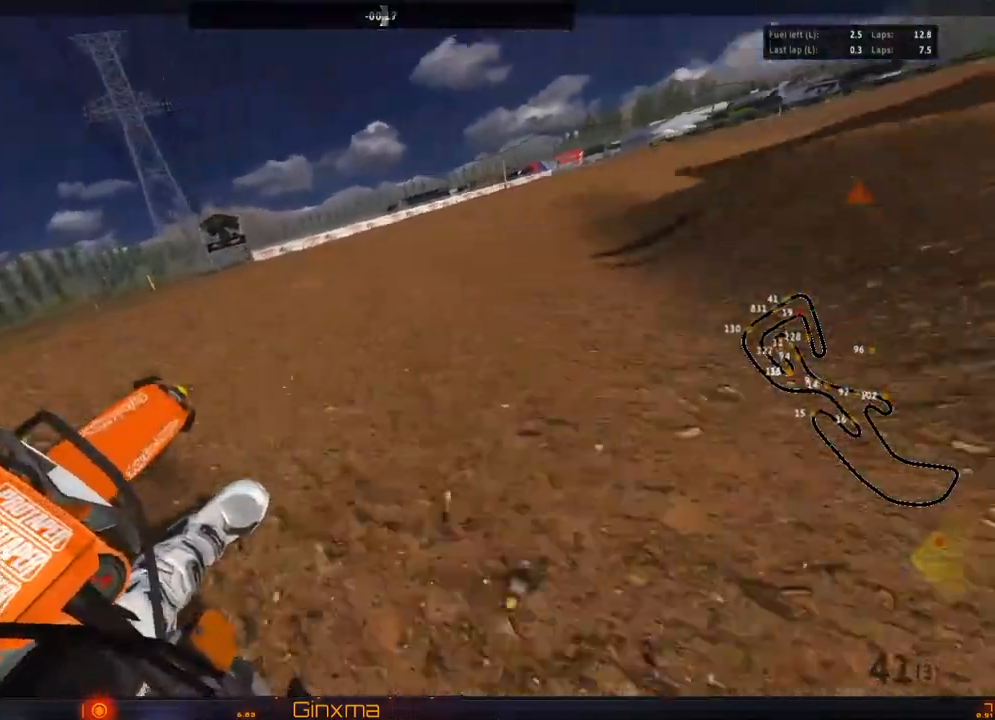
{"buttons": ["R2"], "left_stick": "left", "right_stick": "center", "events": [[17, "left_stick", "center"], [317, "left_stick", "left"]]}